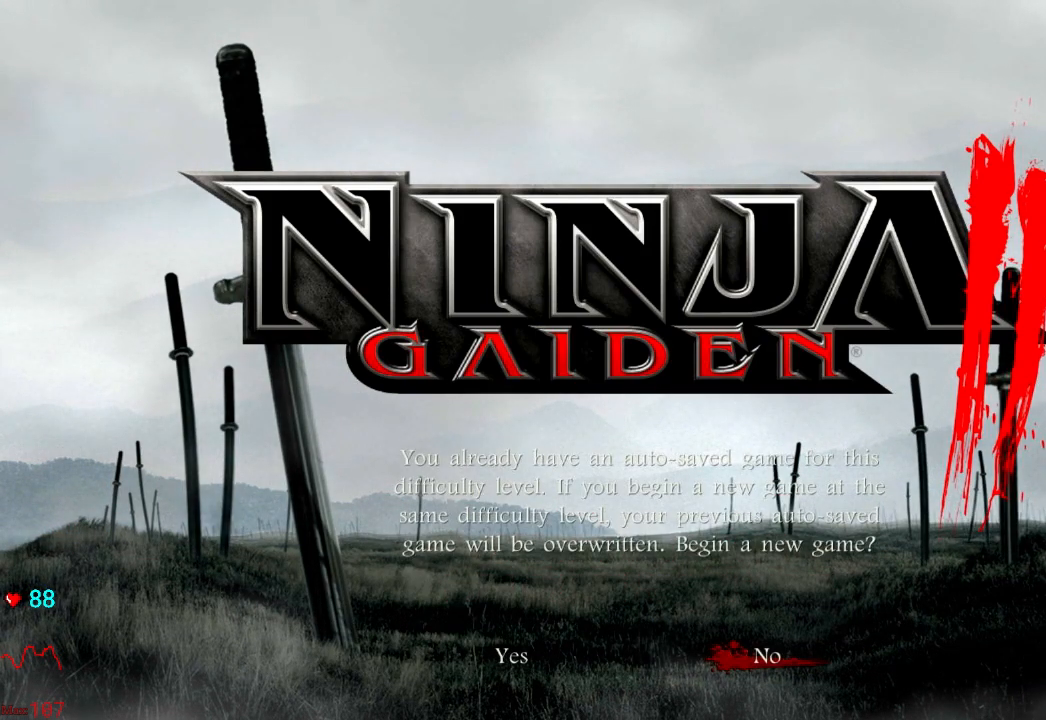
Gameplay with a controller (Xbox layout); each line is a JSON object with the inputs held at the frame after it. "events" lists button and stick changes between this image and that frame as [ms after this image, input, new state], when the widget could be followed in between. Not read: L3 R3.
{"buttons": [], "left_stick": "center", "right_stick": "center", "events": []}
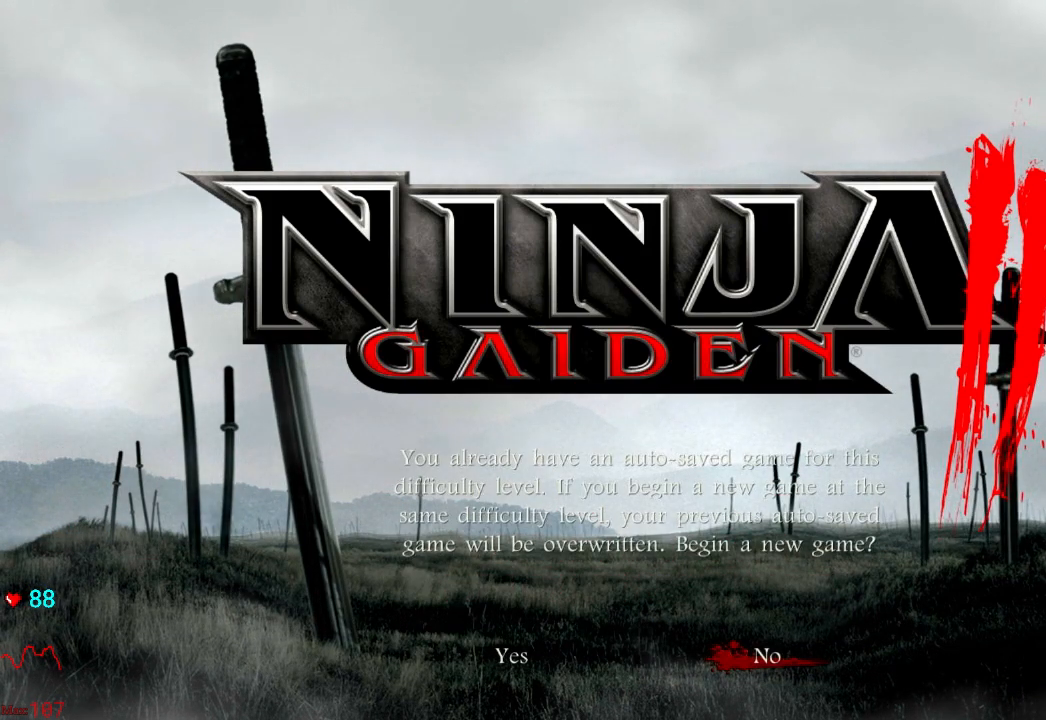
{"buttons": [], "left_stick": "center", "right_stick": "center", "events": []}
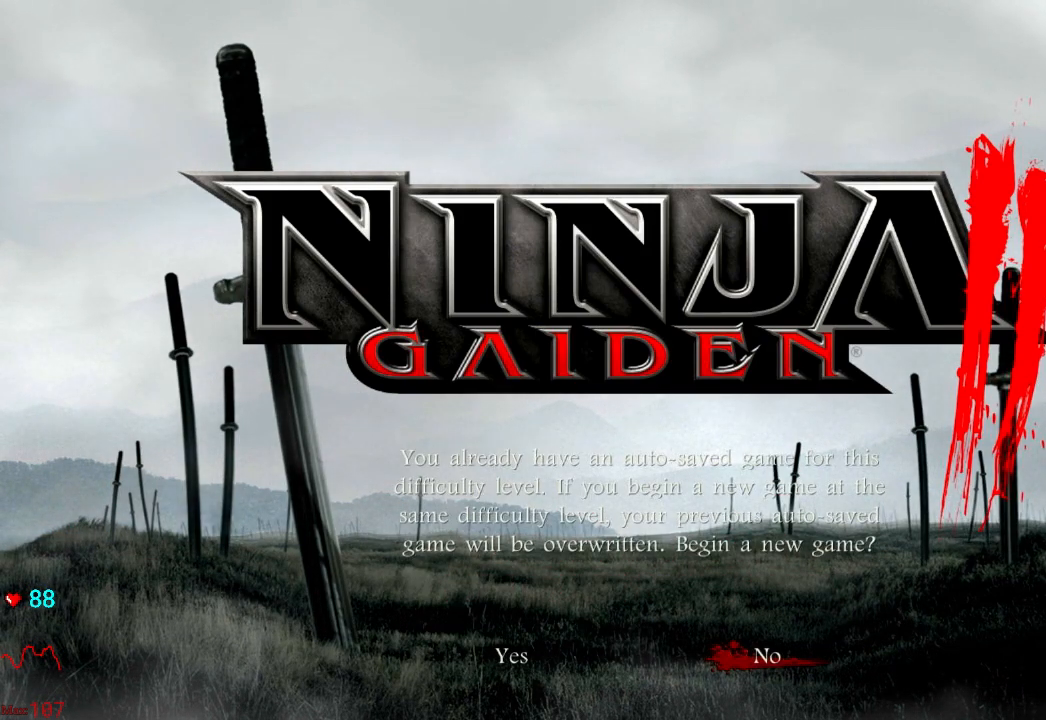
{"buttons": [], "left_stick": "center", "right_stick": "center", "events": []}
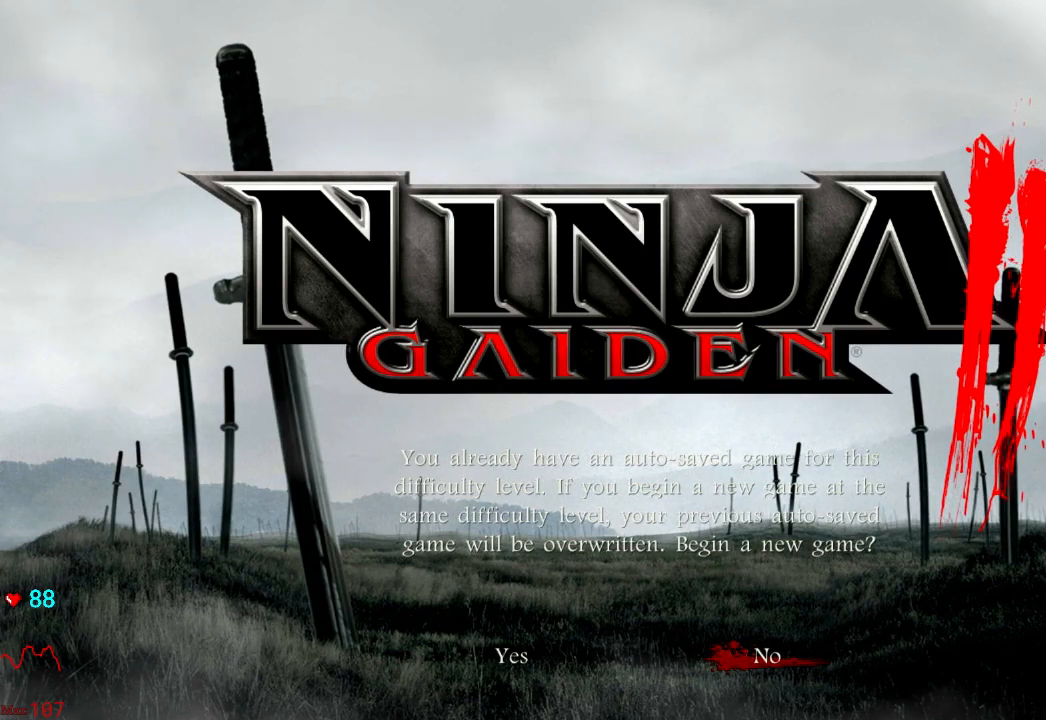
{"buttons": ["A"], "left_stick": "center", "right_stick": "center", "events": [[17, "DPAD_RIGHT", "down"], [33, "DPAD_RIGHT", "up"], [383, "A", "down"]]}
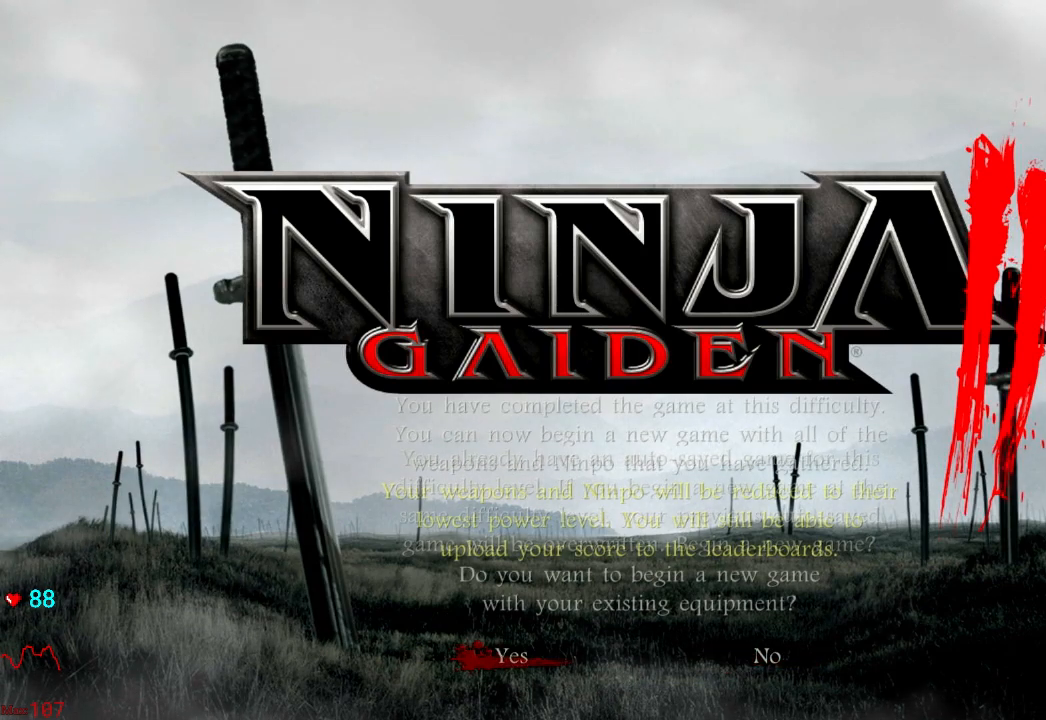
{"buttons": [], "left_stick": "center", "right_stick": "center", "events": [[17, "A", "up"]]}
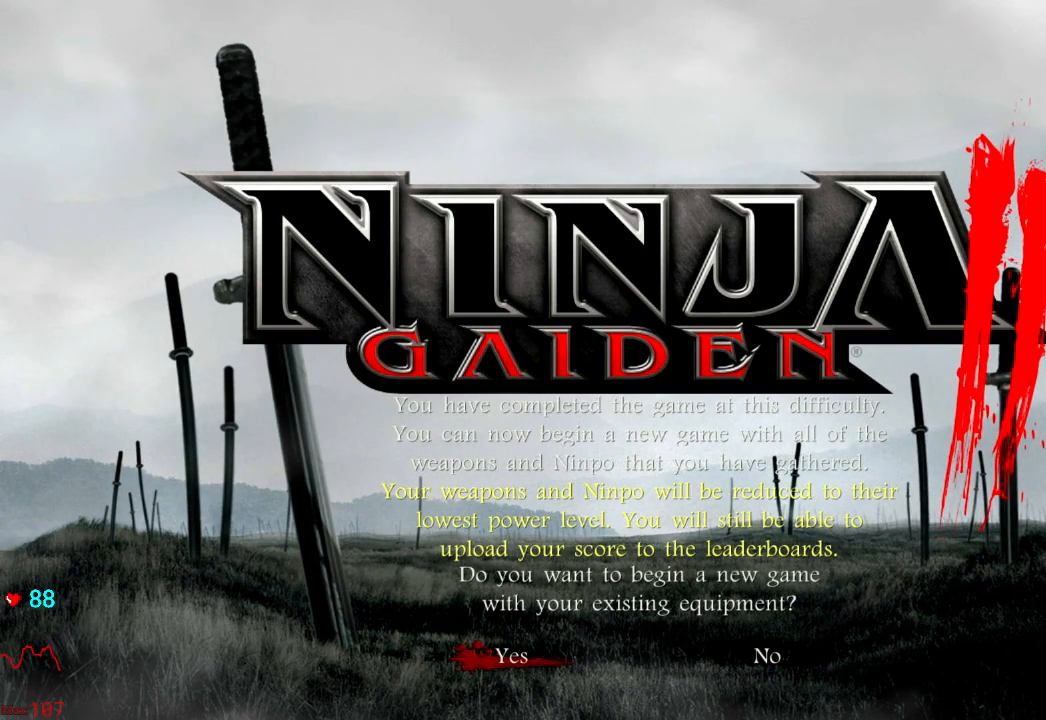
{"buttons": [], "left_stick": "center", "right_stick": "center", "events": [[233, "DPAD_RIGHT", "down"], [300, "DPAD_RIGHT", "up"]]}
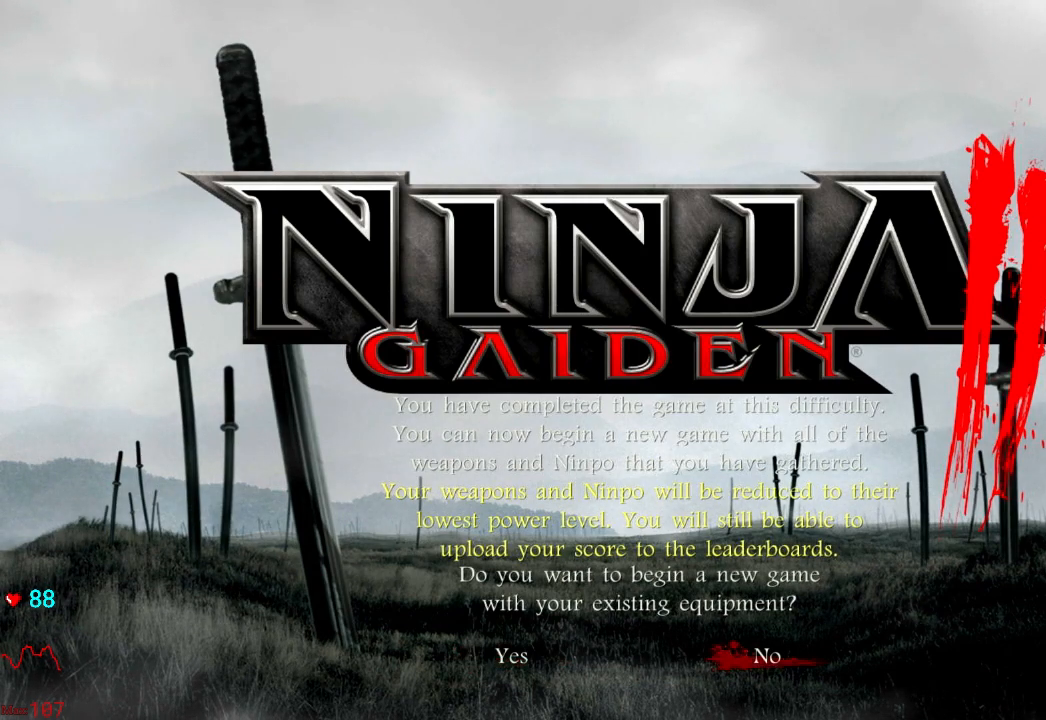
{"buttons": [], "left_stick": "center", "right_stick": "center", "events": [[67, "A", "down"], [200, "A", "up"]]}
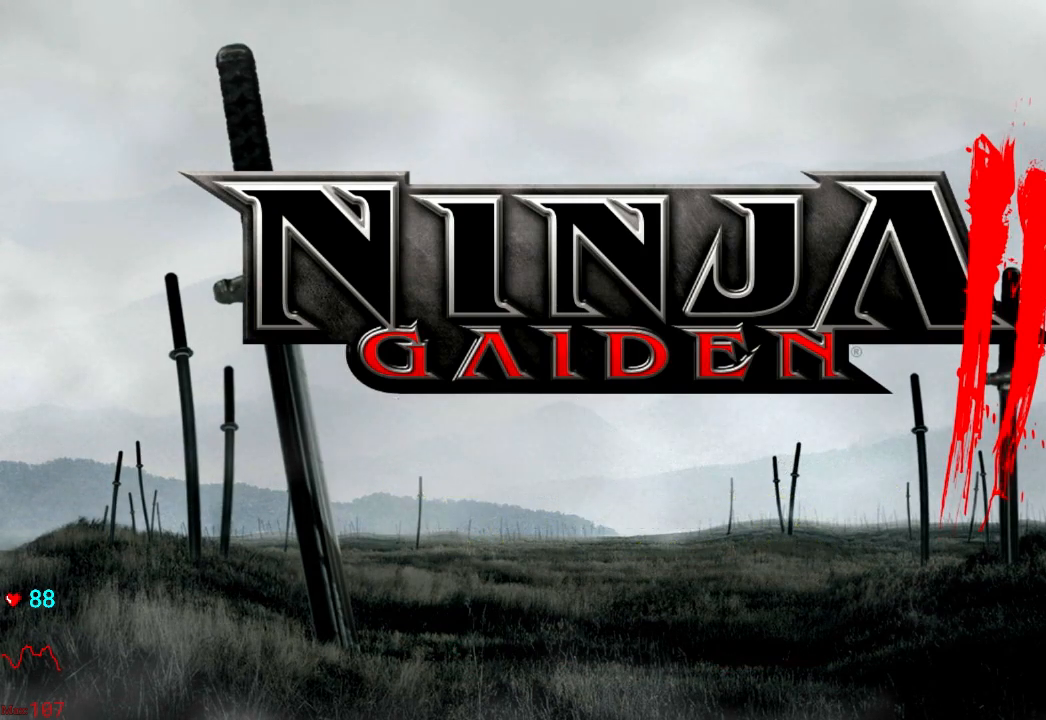
{"buttons": [], "left_stick": "center", "right_stick": "center", "events": []}
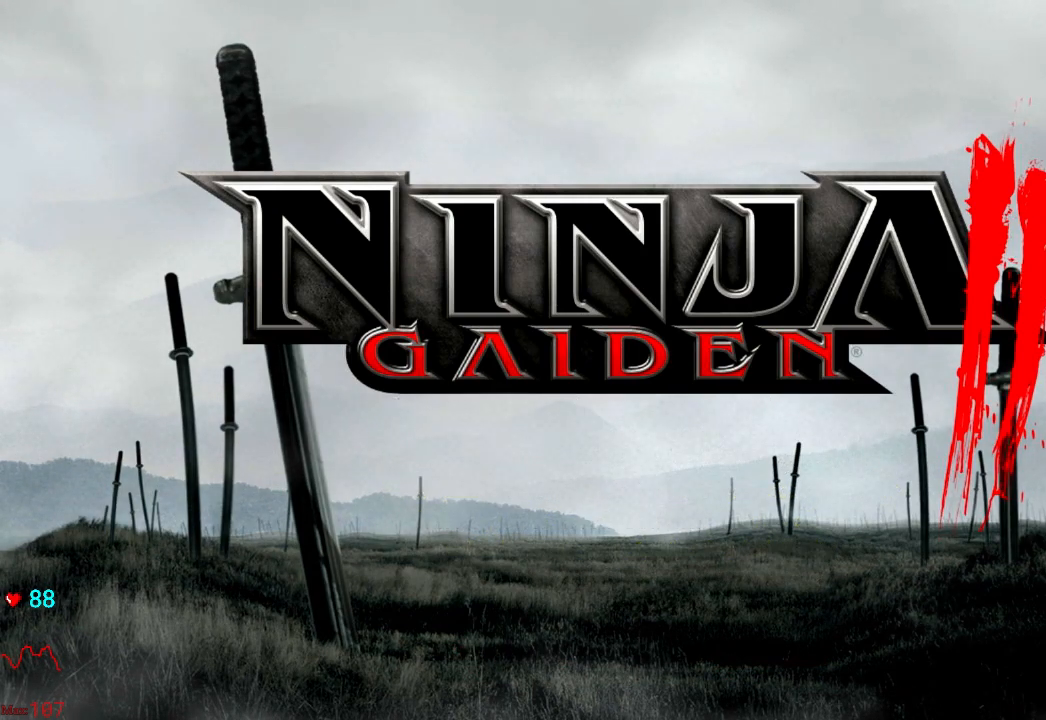
{"buttons": [], "left_stick": "center", "right_stick": "center", "events": []}
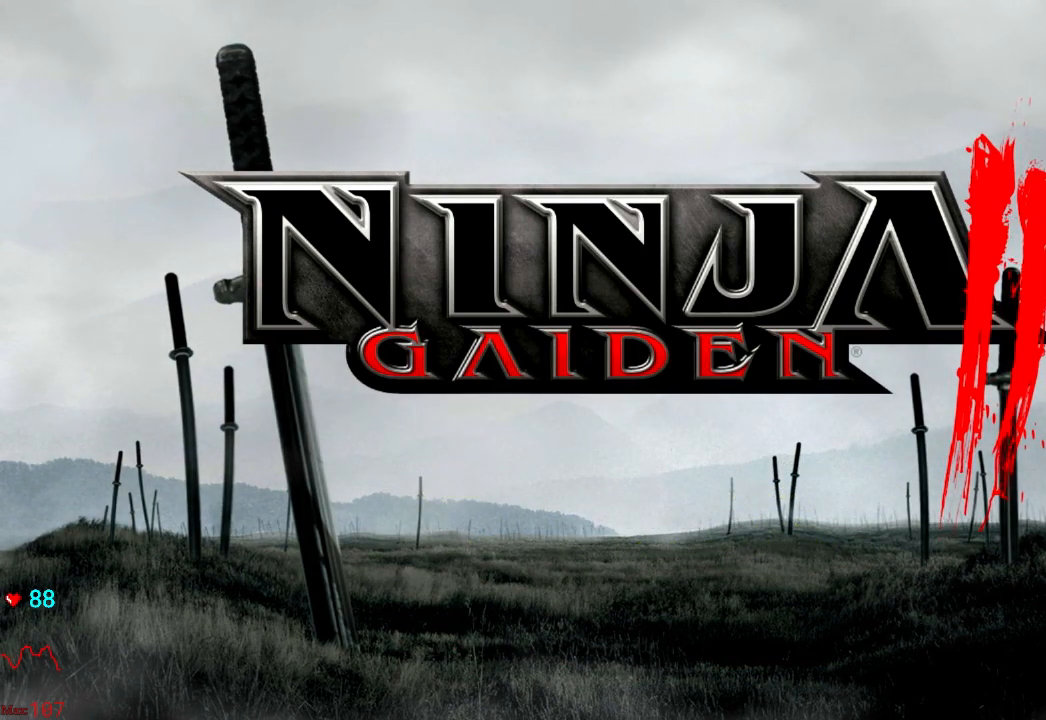
{"buttons": [], "left_stick": "center", "right_stick": "center", "events": [[250, "L1", "down"], [300, "L1", "up"], [433, "L1", "down"], [500, "L1", "up"]]}
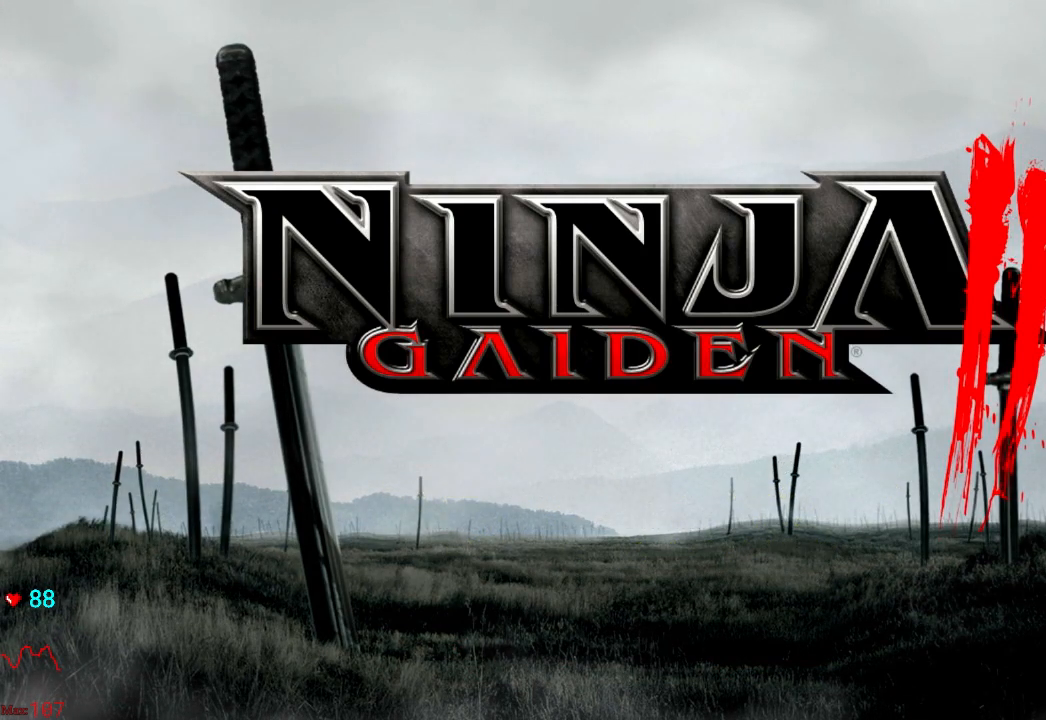
{"buttons": [], "left_stick": "center", "right_stick": "center"}
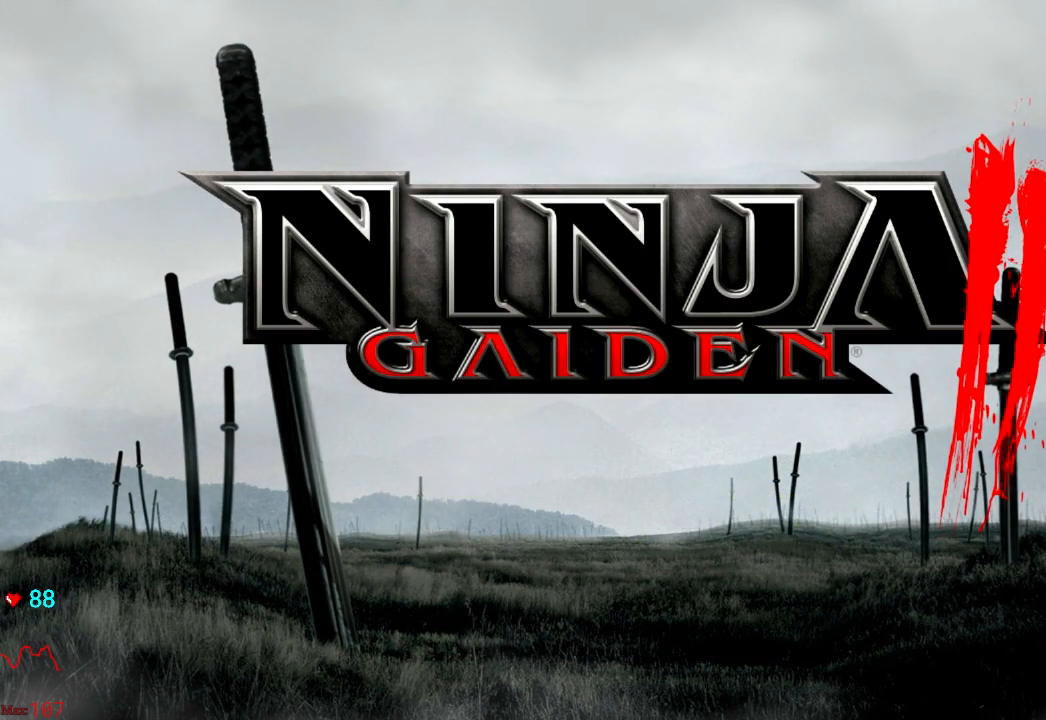
{"buttons": [], "left_stick": "center", "right_stick": "center", "events": []}